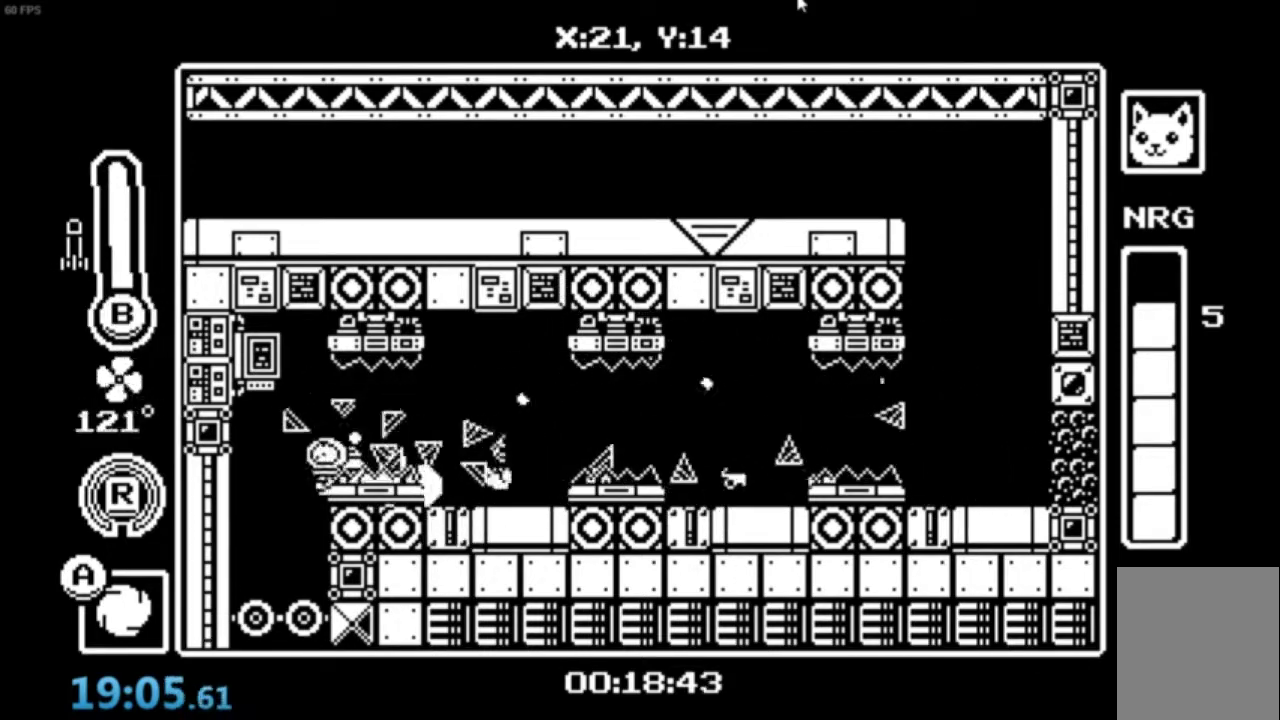
Gameplay with a controller (Xbox layout); each line is a JSON object with the inputs held at the frame after it. "events" lists button and stick changes between this image and that frame as [ms after this image, input, new state], when the widget could be followed in between. Not read: right_stick.
{"buttons": [], "left_stick": "down-right", "events": [[100, "left_stick", "down-right"], [300, "A", "down"], [367, "A", "up"]]}
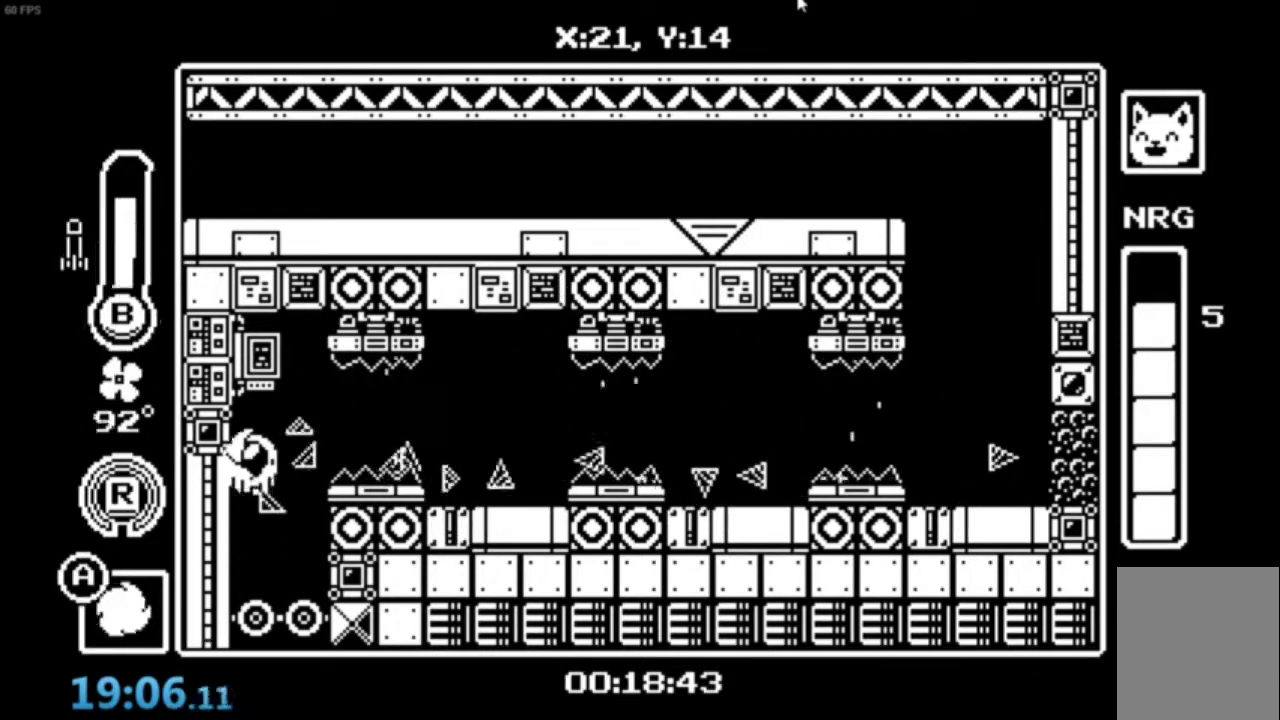
{"buttons": [], "left_stick": "down-right", "events": [[434, "A", "down"], [501, "A", "up"]]}
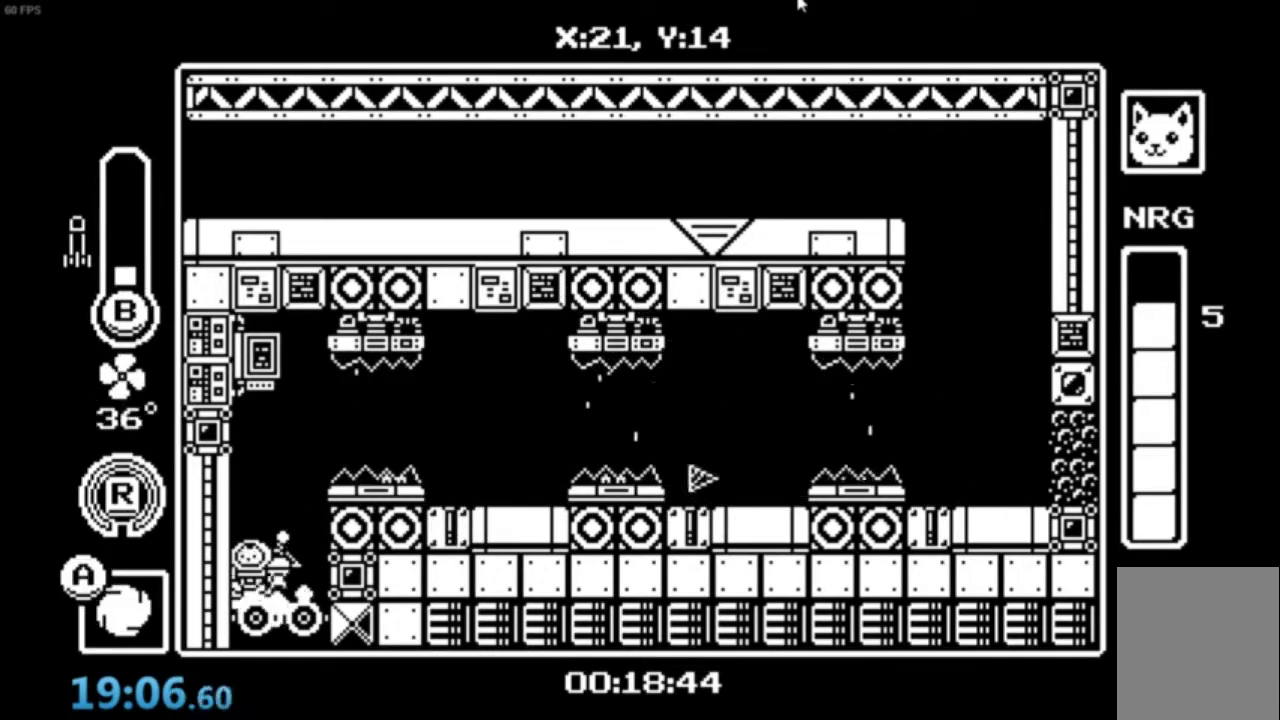
{"buttons": [], "left_stick": "down-right", "events": []}
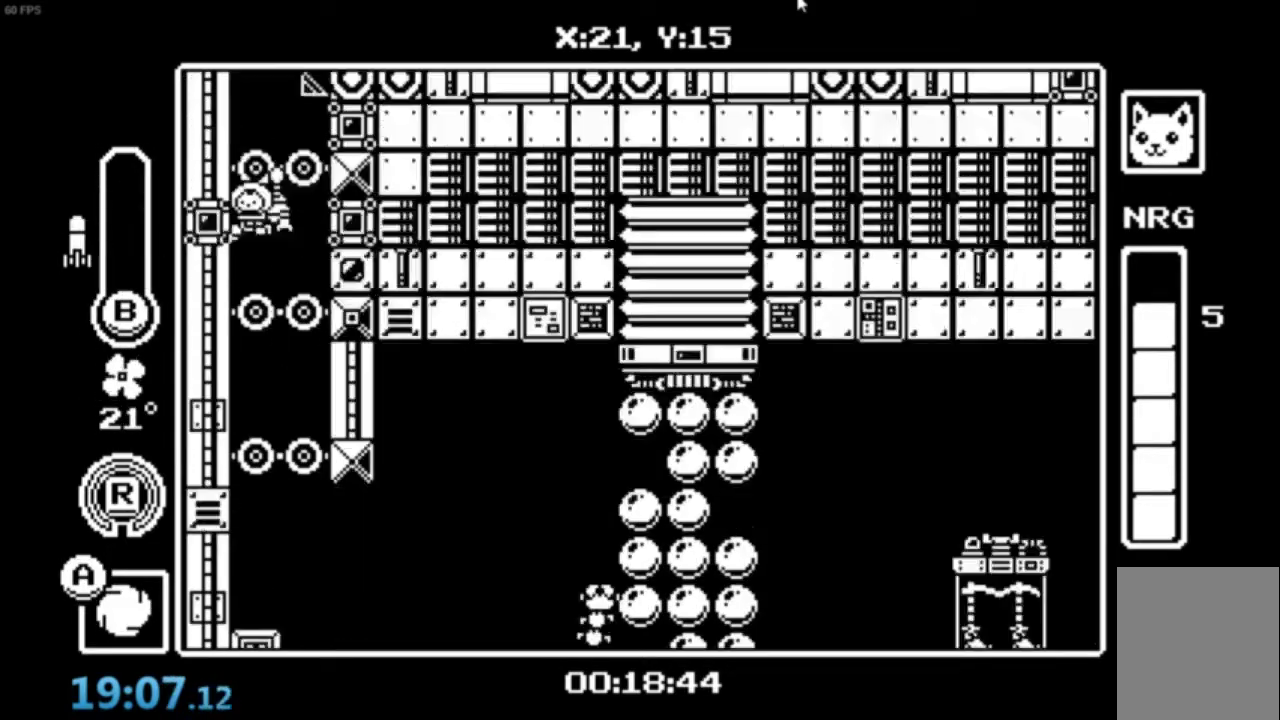
{"buttons": [], "left_stick": "down-right", "events": [[200, "A", "down"], [267, "A", "up"]]}
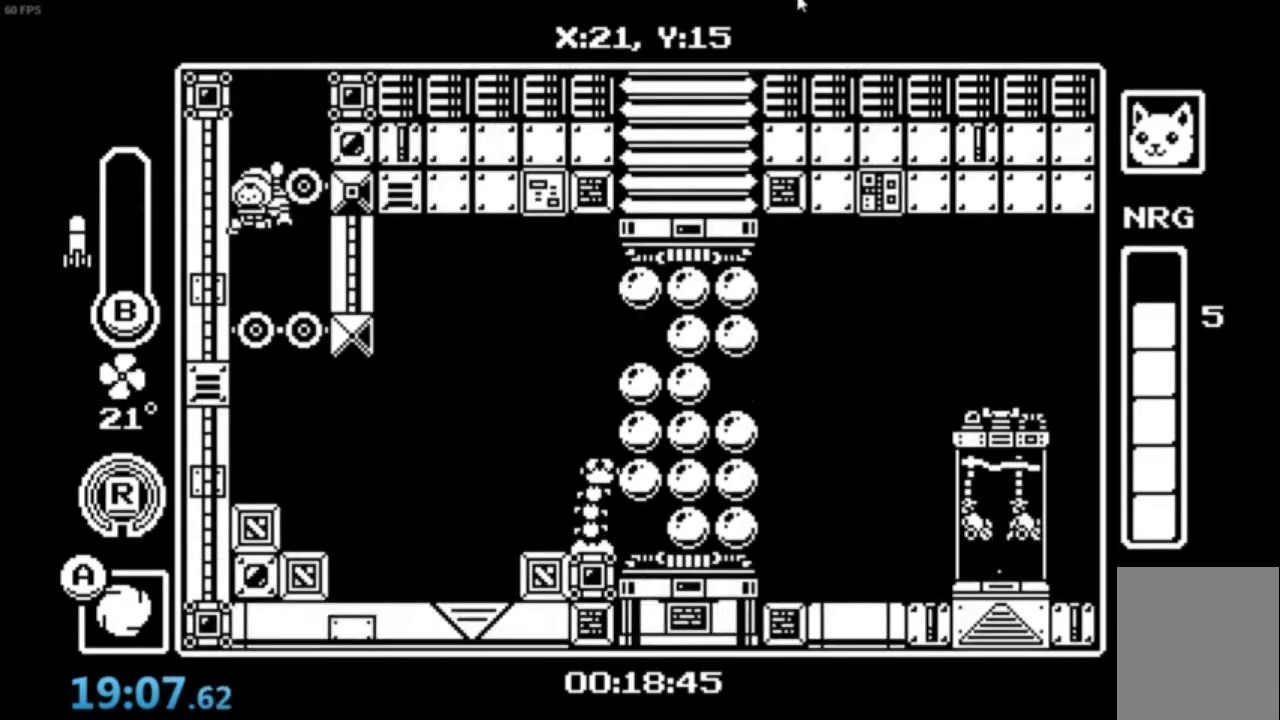
{"buttons": [], "left_stick": "down-right", "events": [[200, "A", "down"], [266, "A", "up"]]}
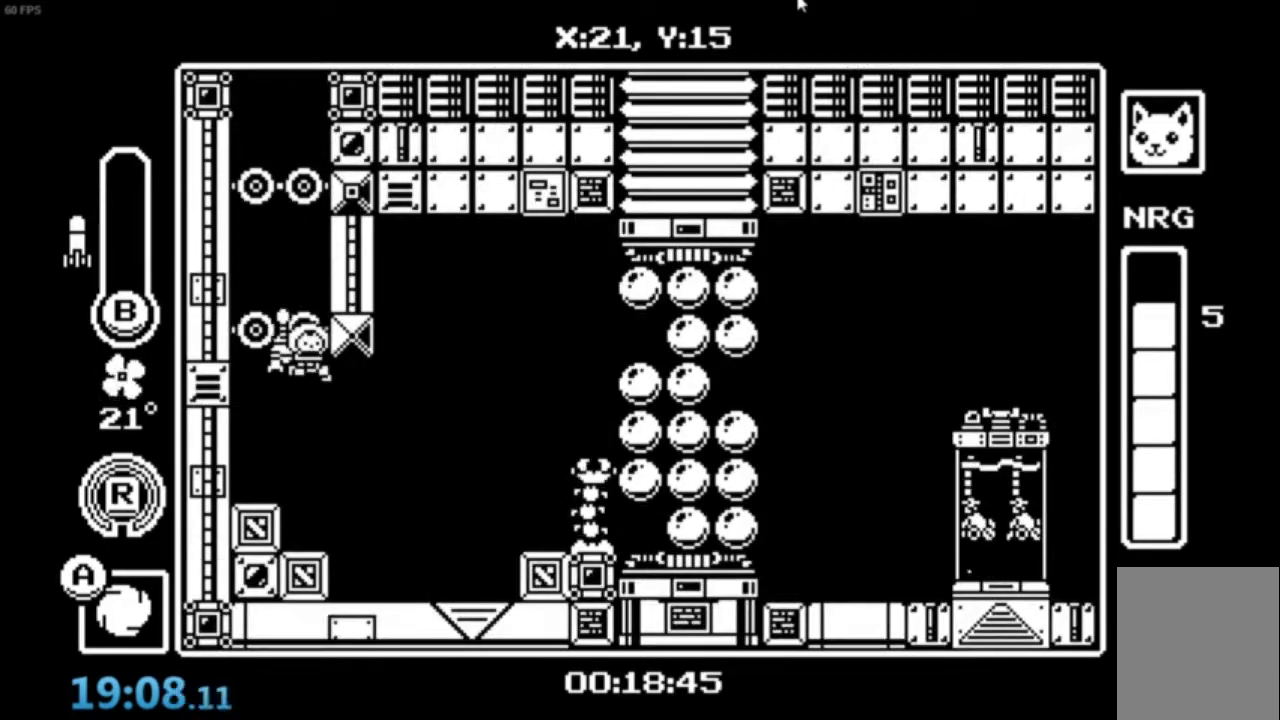
{"buttons": ["A", "B"], "left_stick": "center", "events": [[267, "left_stick", "right"], [367, "A", "down"], [367, "left_stick", "center"], [467, "B", "down"]]}
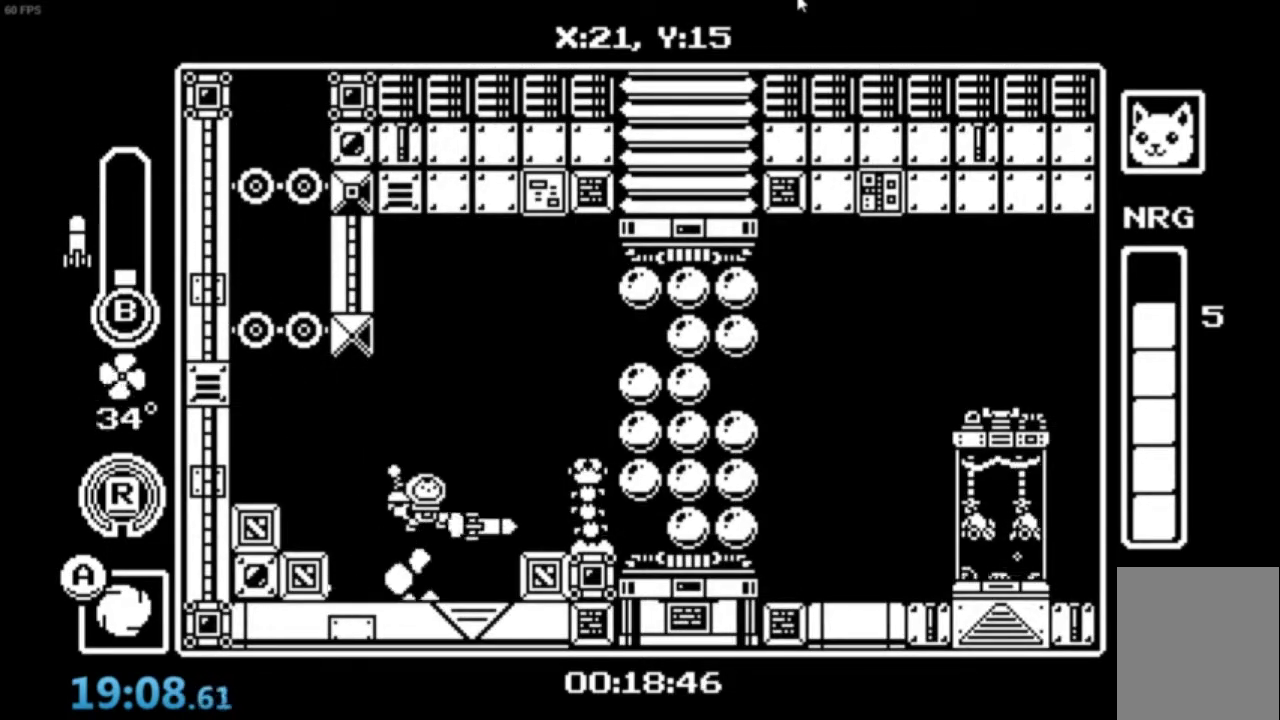
{"buttons": [], "left_stick": "right", "events": [[100, "A", "up"], [100, "B", "up"], [166, "A", "down"], [200, "B", "down"], [233, "left_stick", "right"], [300, "A", "up"], [300, "B", "up"]]}
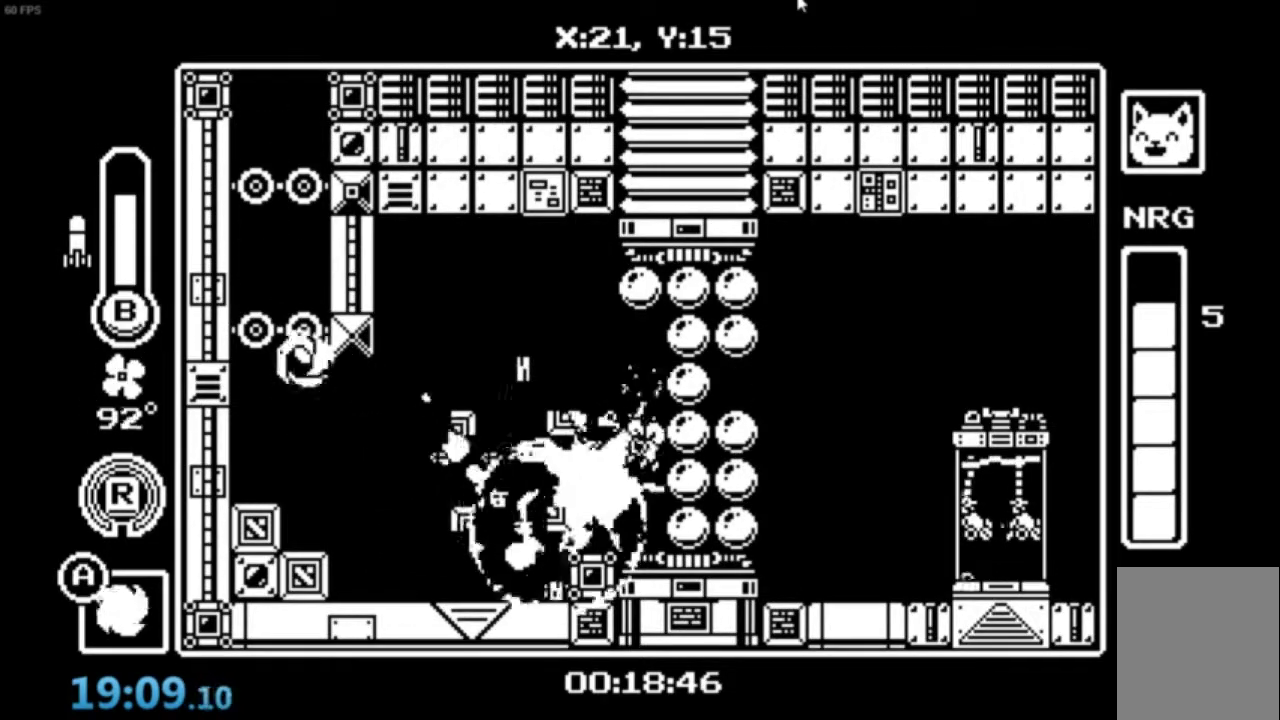
{"buttons": ["X"], "left_stick": "center", "events": [[267, "A", "down"], [367, "A", "up"], [434, "left_stick", "center"], [467, "X", "down"]]}
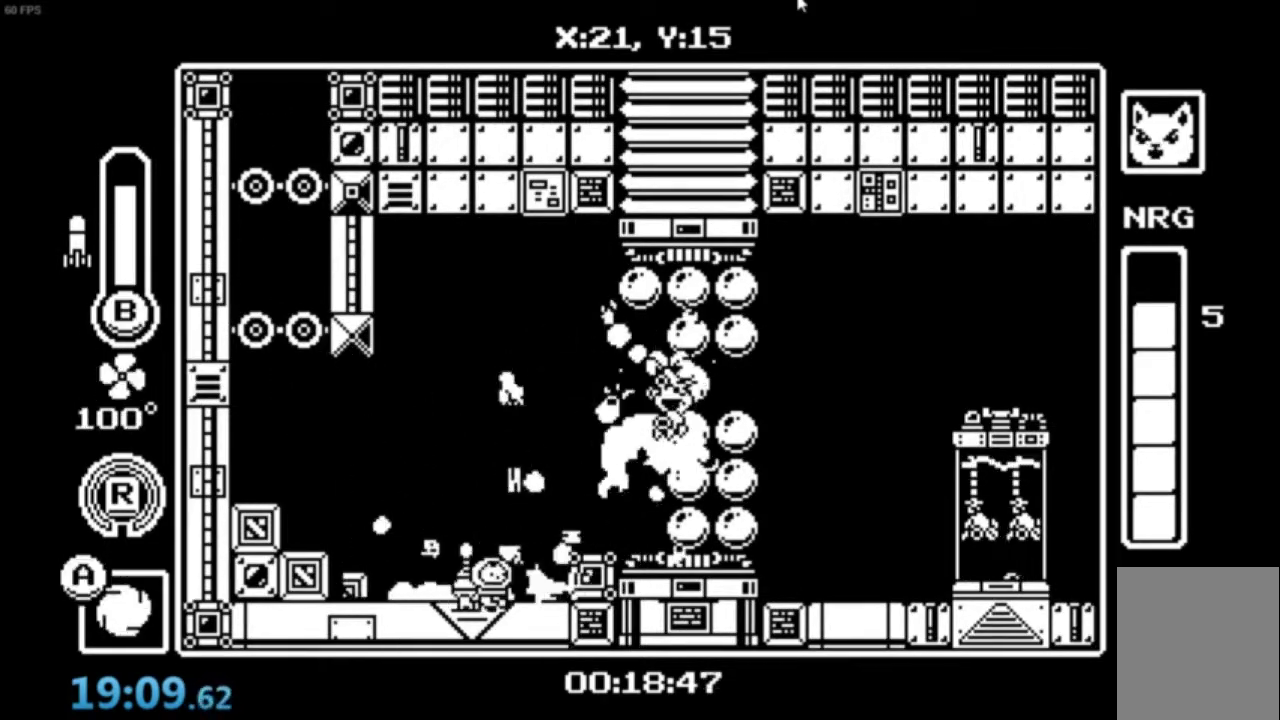
{"buttons": [], "left_stick": "center", "events": [[33, "X", "up"], [133, "A", "down"], [266, "A", "up"], [266, "X", "down"], [367, "X", "up"]]}
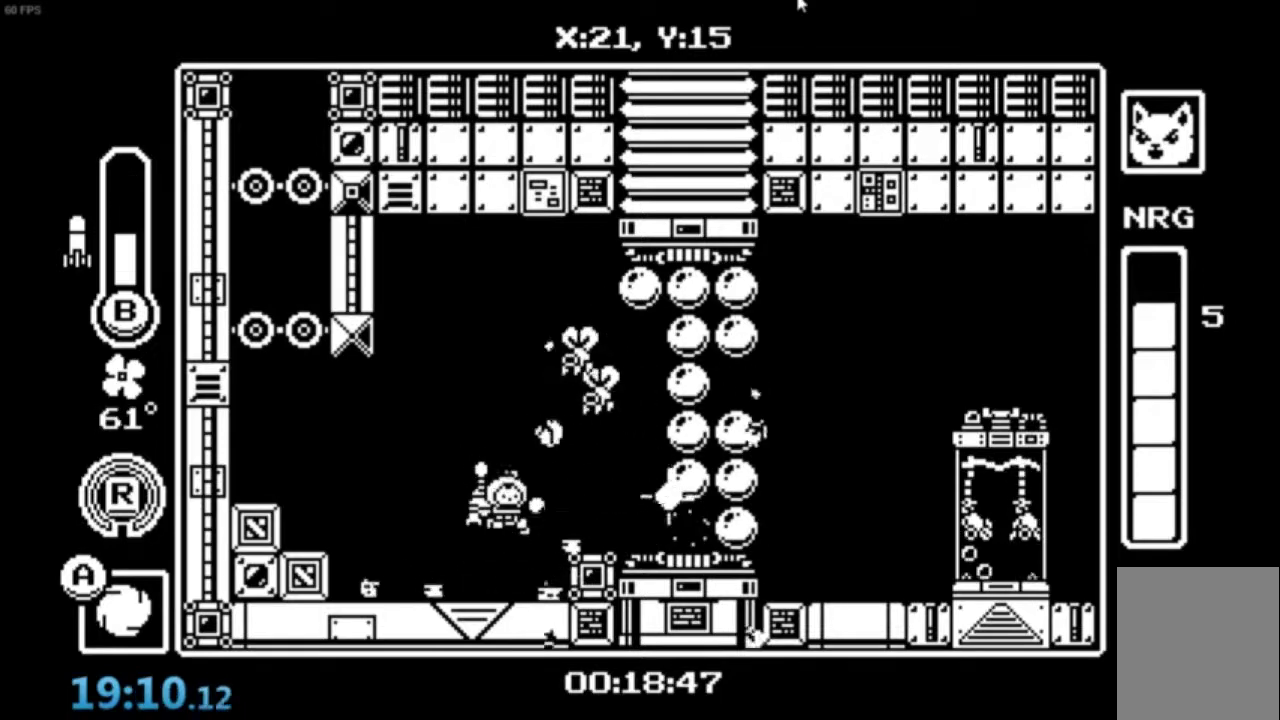
{"buttons": [], "left_stick": "center", "events": [[367, "A", "down"], [501, "A", "up"]]}
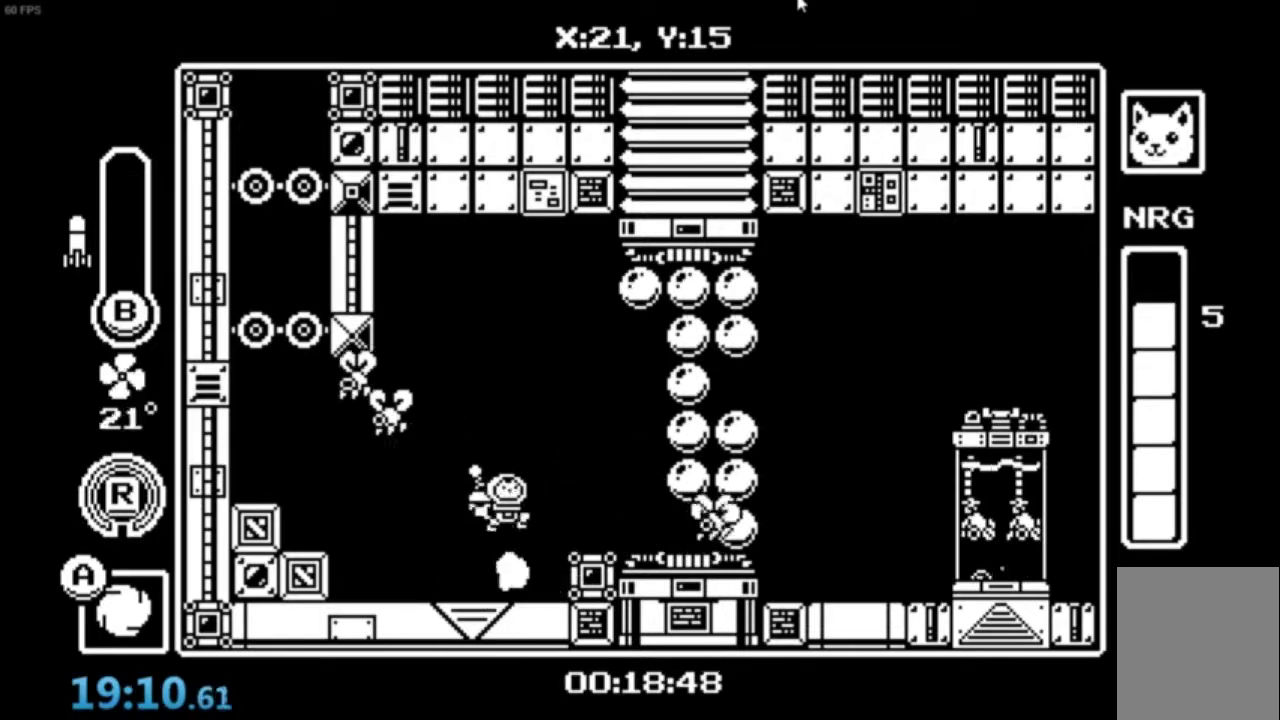
{"buttons": ["A"], "left_stick": "center", "events": [[33, "B", "down"], [166, "B", "up"], [200, "left_stick", "right"], [433, "left_stick", "center"], [500, "A", "down"]]}
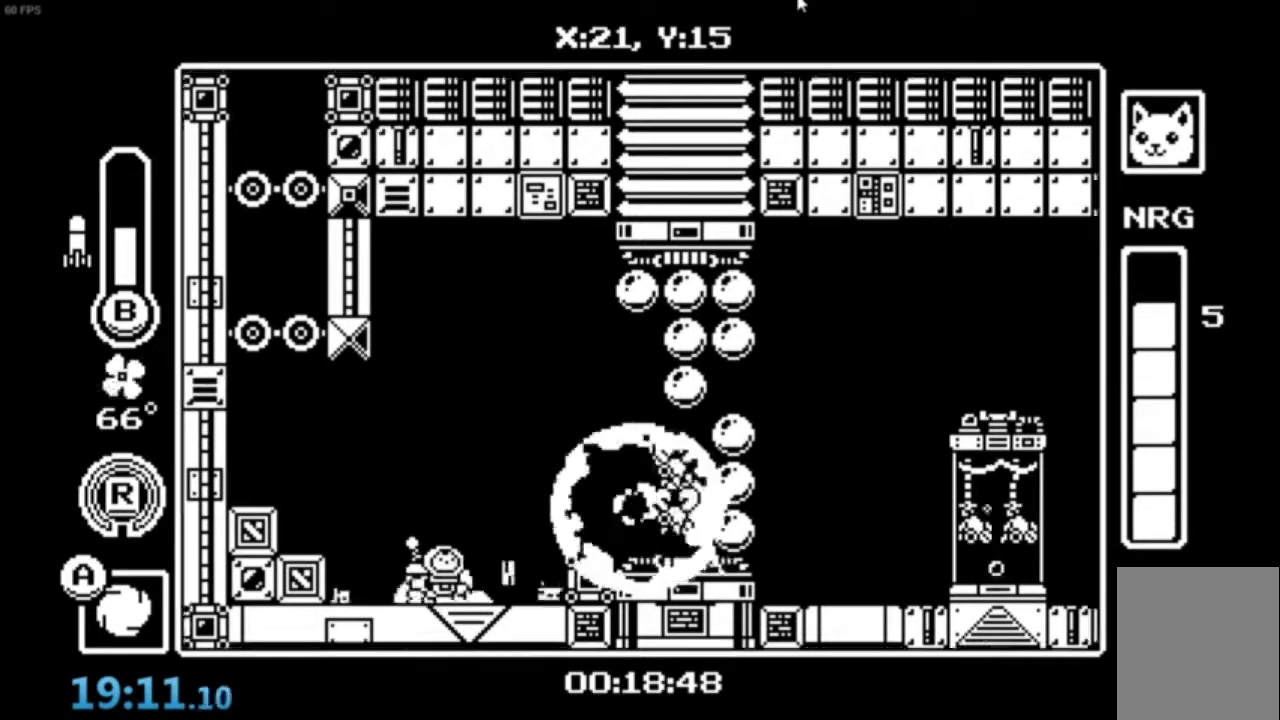
{"buttons": ["B"], "left_stick": "center", "events": [[33, "left_stick", "right"], [167, "A", "up"], [267, "left_stick", "center"], [434, "B", "down"]]}
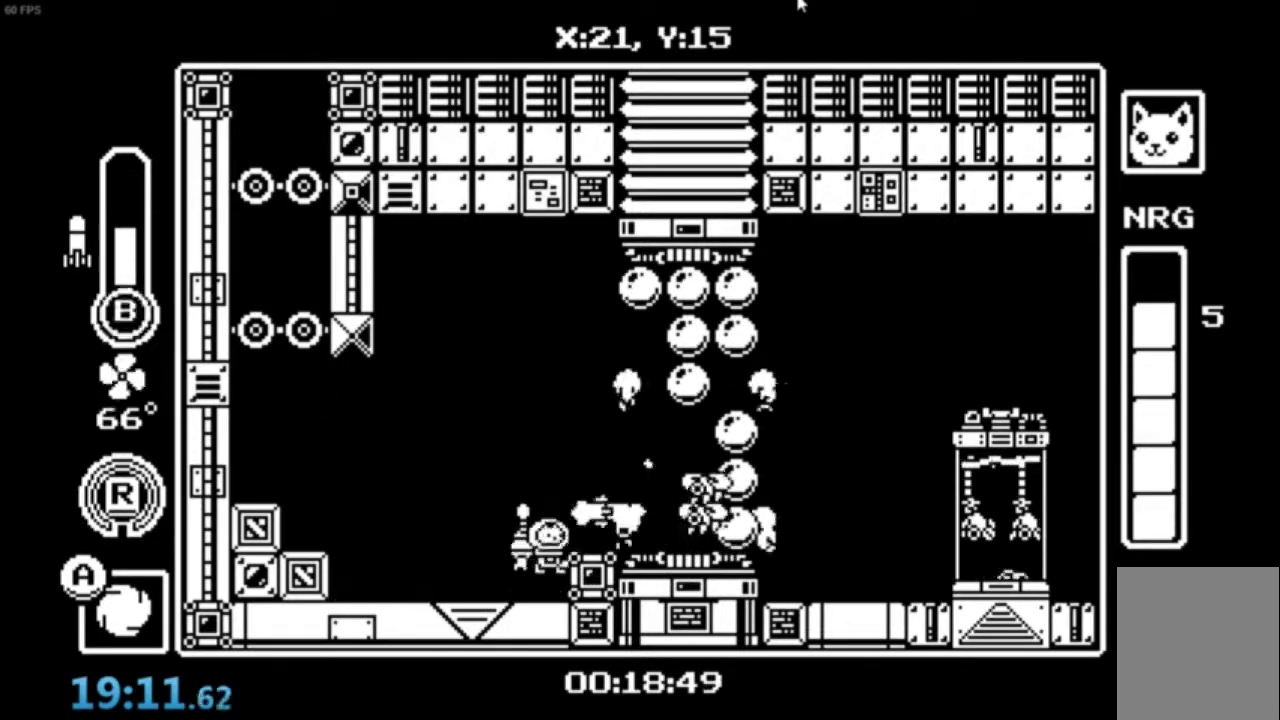
{"buttons": ["A"], "left_stick": "right", "events": [[100, "B", "up"], [233, "A", "down"], [266, "left_stick", "right"], [300, "A", "up"], [367, "X", "down"], [467, "A", "down"], [467, "X", "up"]]}
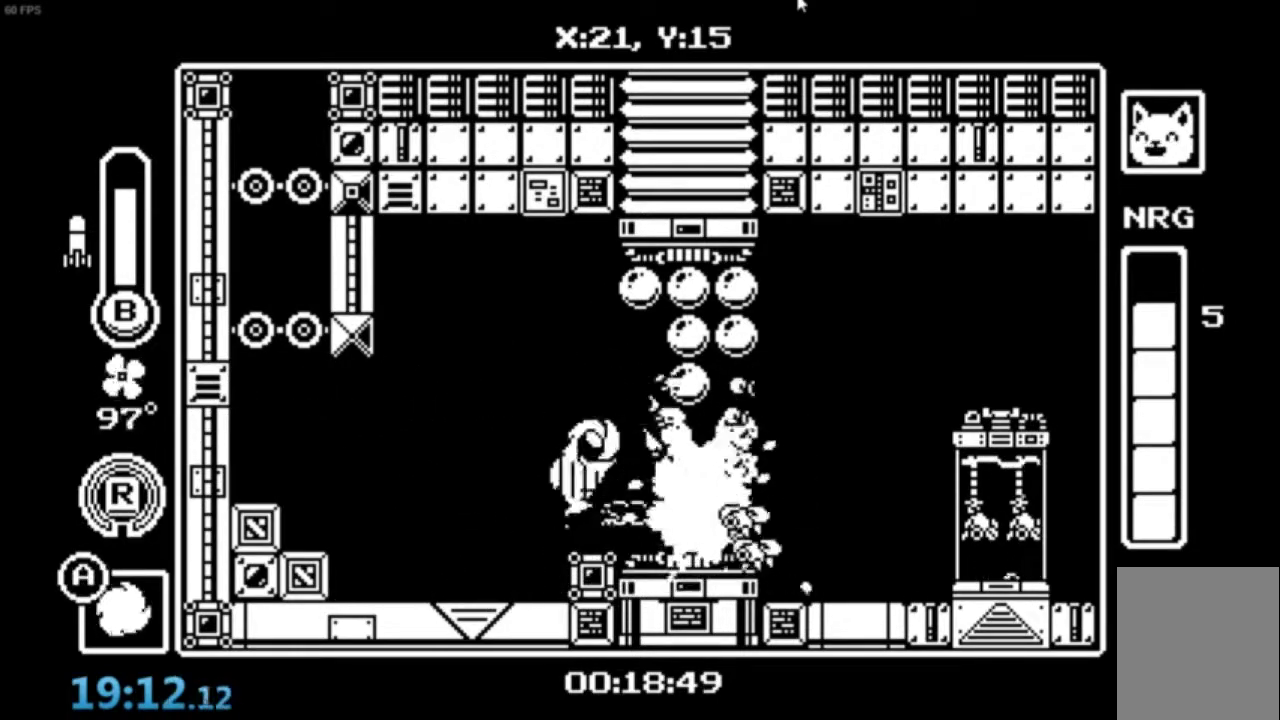
{"buttons": [], "left_stick": "right", "events": [[67, "X", "down"], [100, "A", "up"], [167, "X", "up"]]}
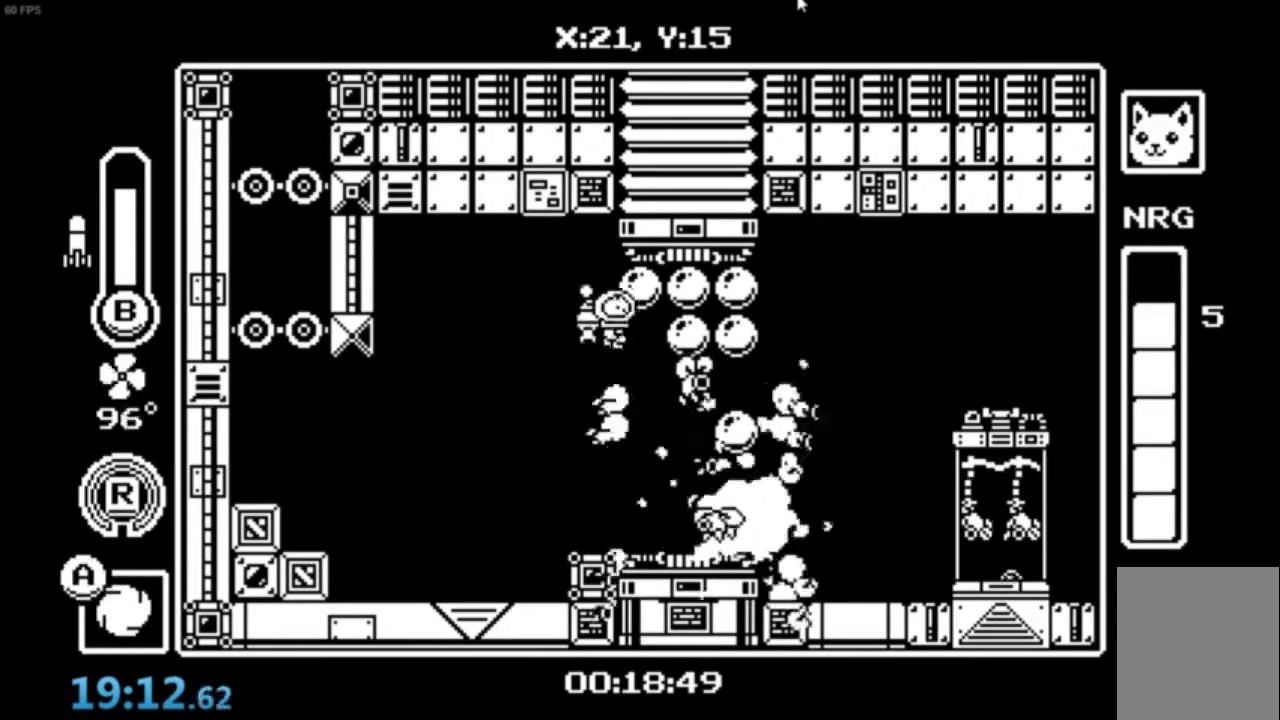
{"buttons": [], "left_stick": "right", "events": []}
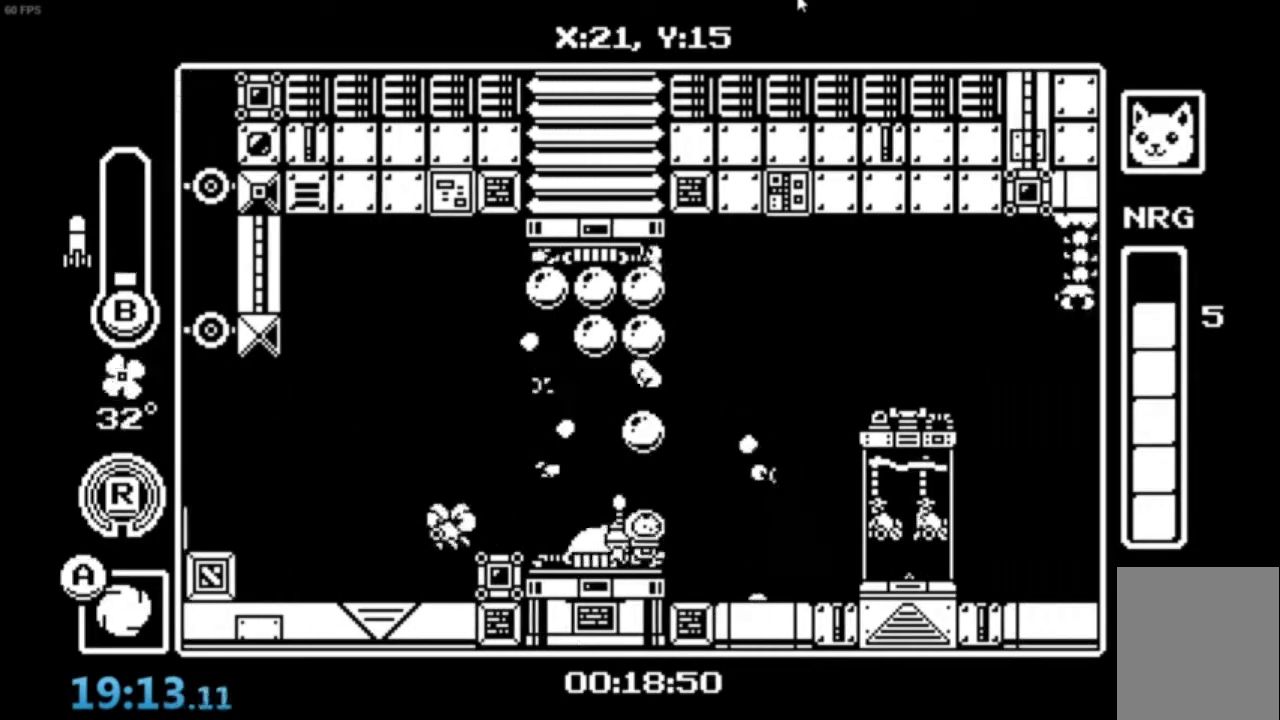
{"buttons": [], "left_stick": "right", "events": [[100, "A", "down"], [167, "A", "up"], [234, "A", "down"], [434, "A", "up"]]}
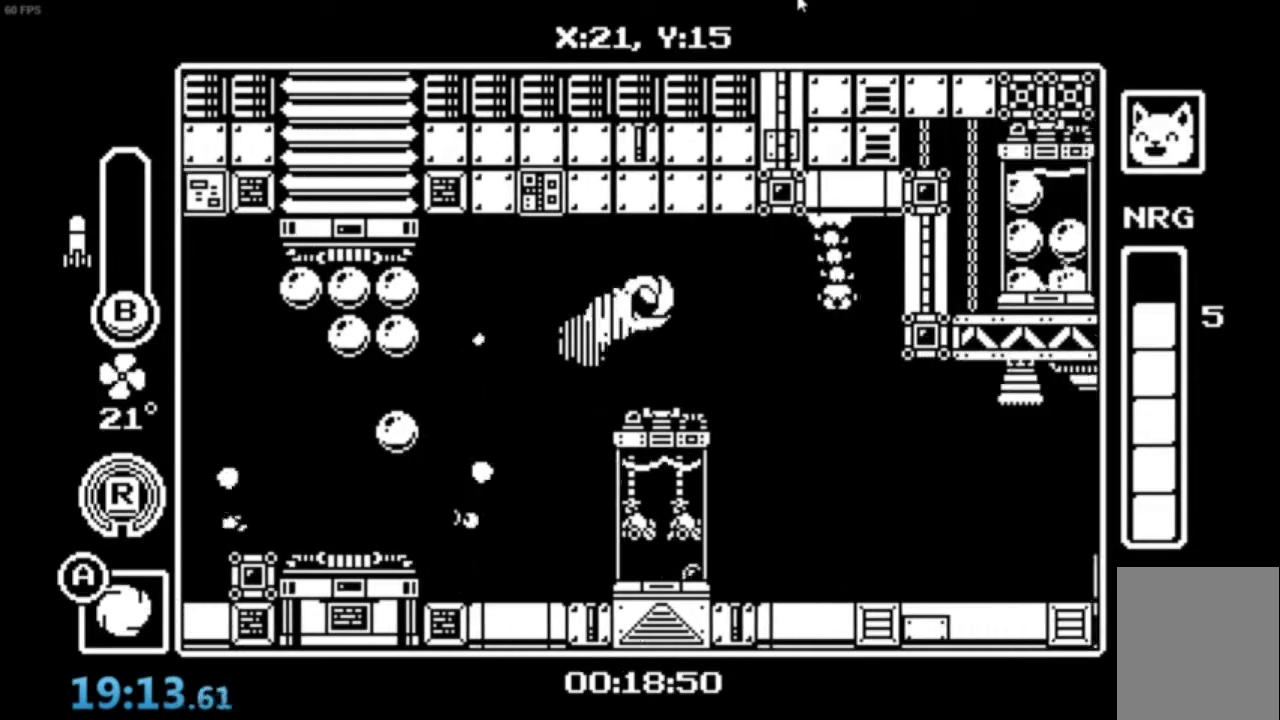
{"buttons": [], "left_stick": "right", "events": []}
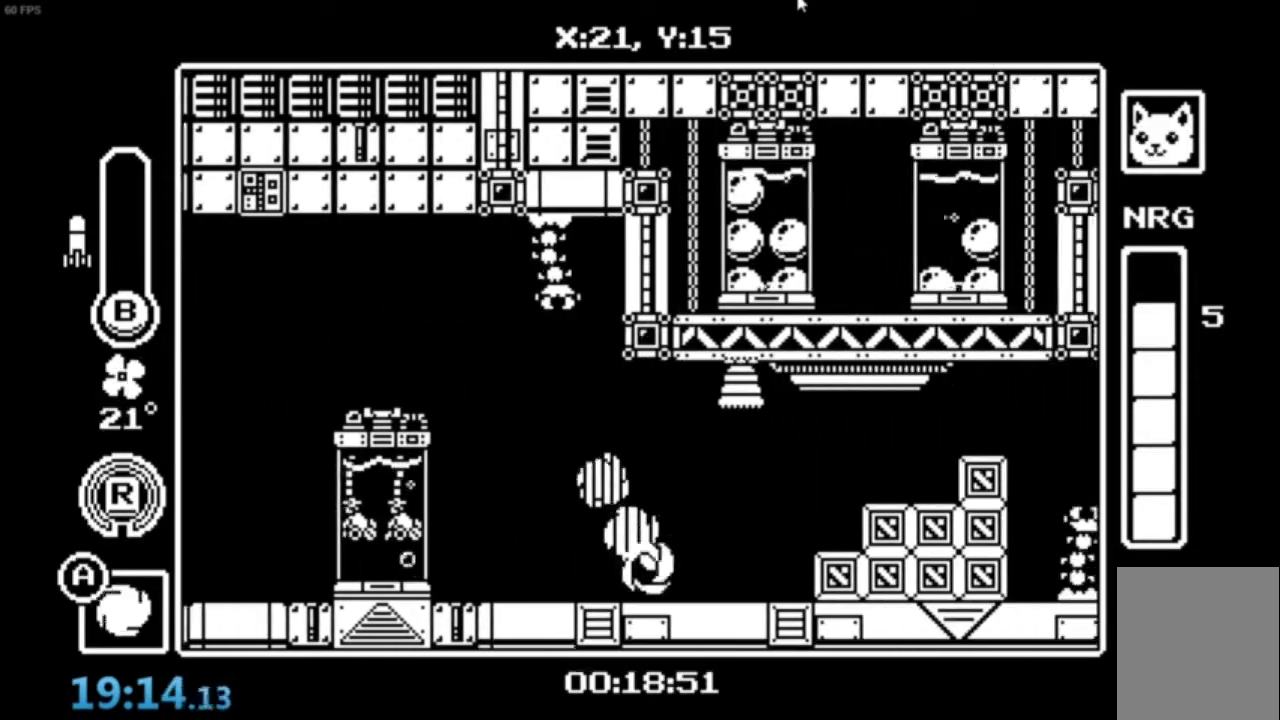
{"buttons": [], "left_stick": "right", "events": [[100, "A", "down"], [200, "A", "up"], [234, "A", "down"], [400, "A", "up"]]}
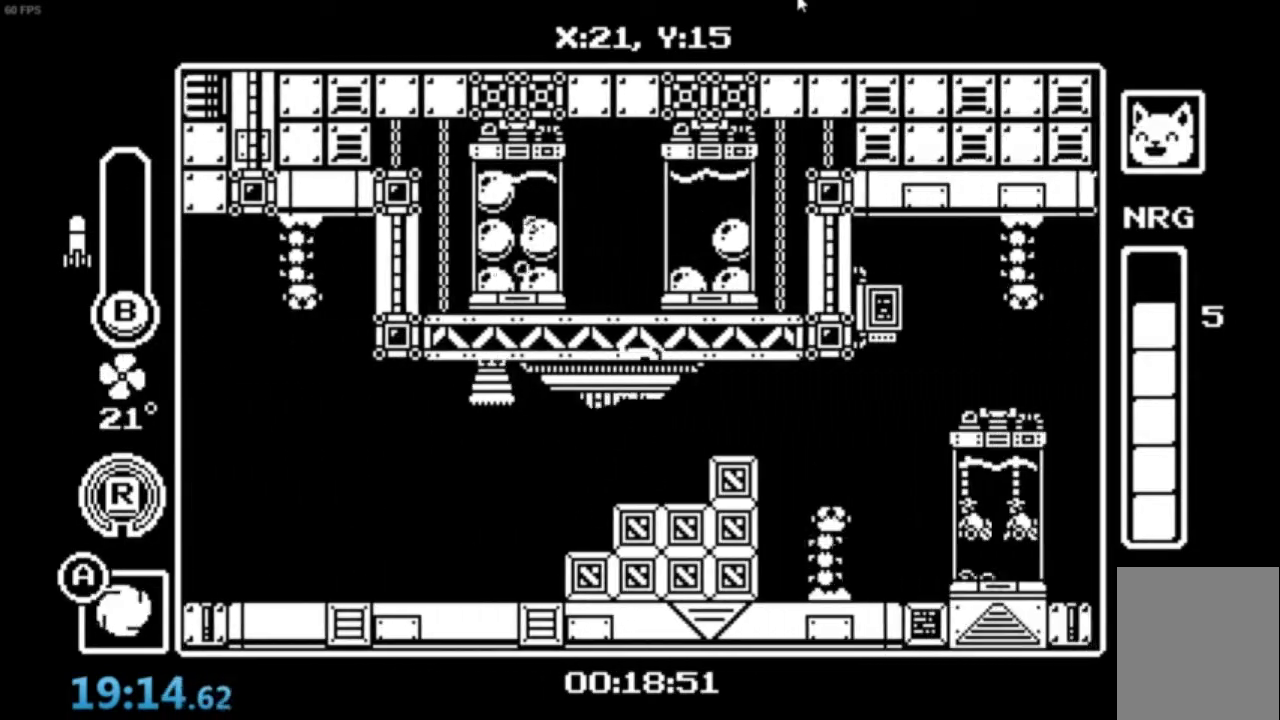
{"buttons": ["A"], "left_stick": "right", "events": [[266, "A", "down"], [400, "A", "up"], [467, "A", "down"]]}
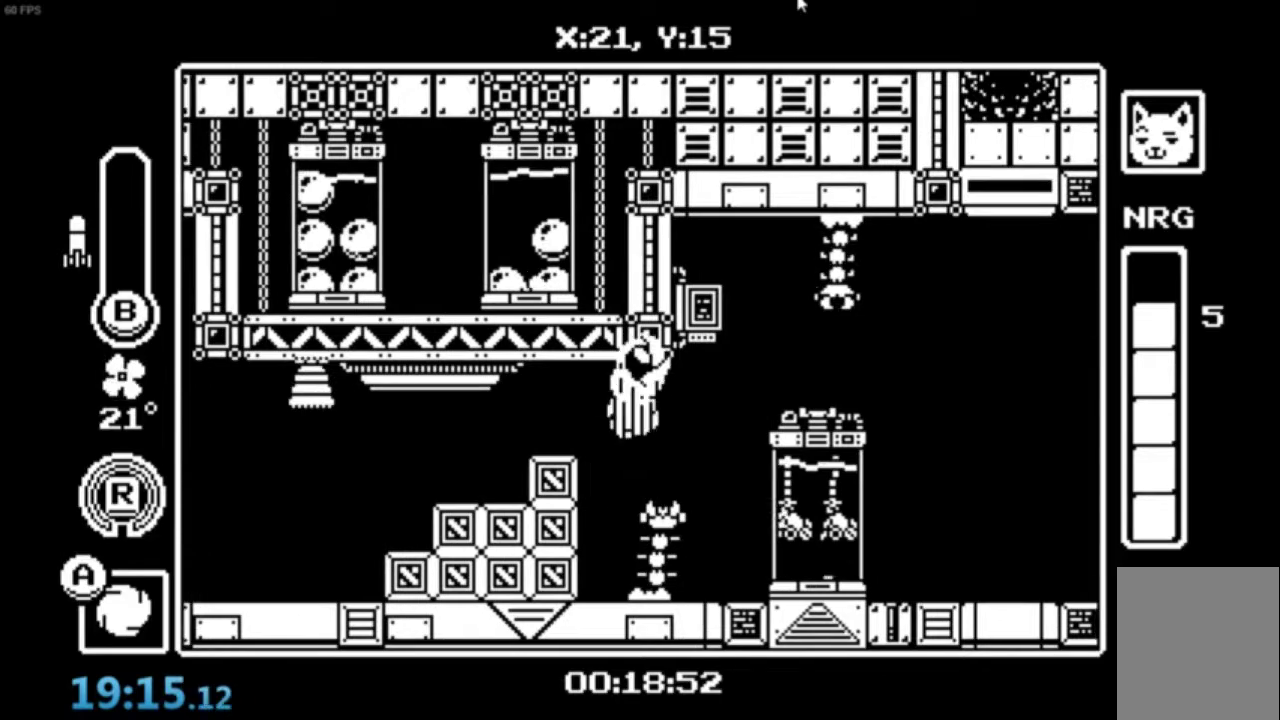
{"buttons": [], "left_stick": "right", "events": [[134, "A", "up"]]}
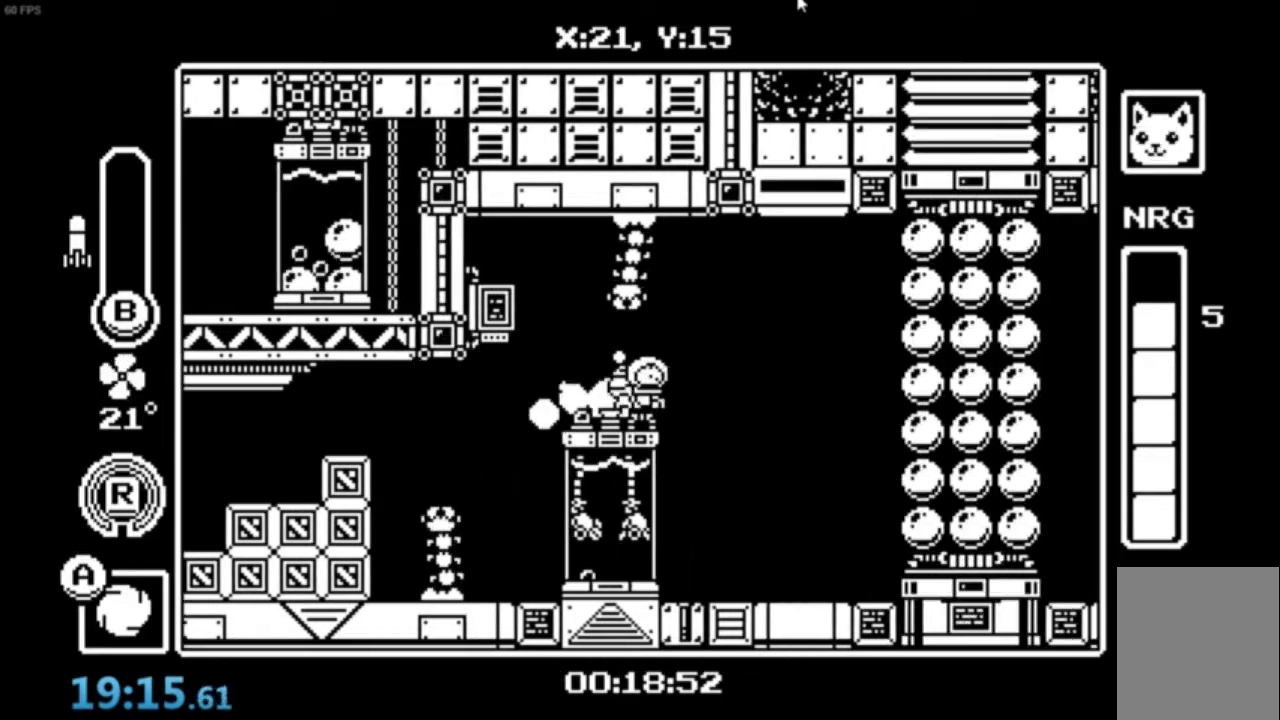
{"buttons": [], "left_stick": "right", "events": []}
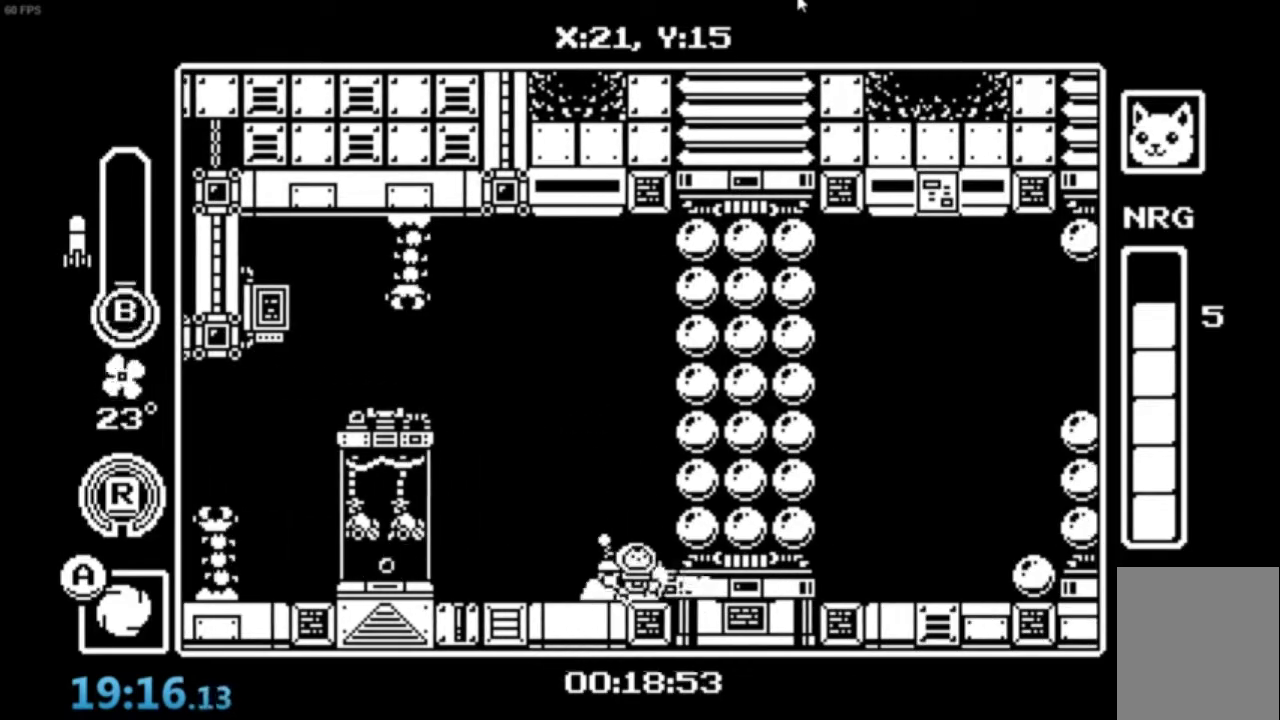
{"buttons": ["B"], "left_stick": "right", "events": [[33, "A", "down"], [33, "B", "down"], [67, "B", "up"], [167, "B", "down"], [234, "A", "up"]]}
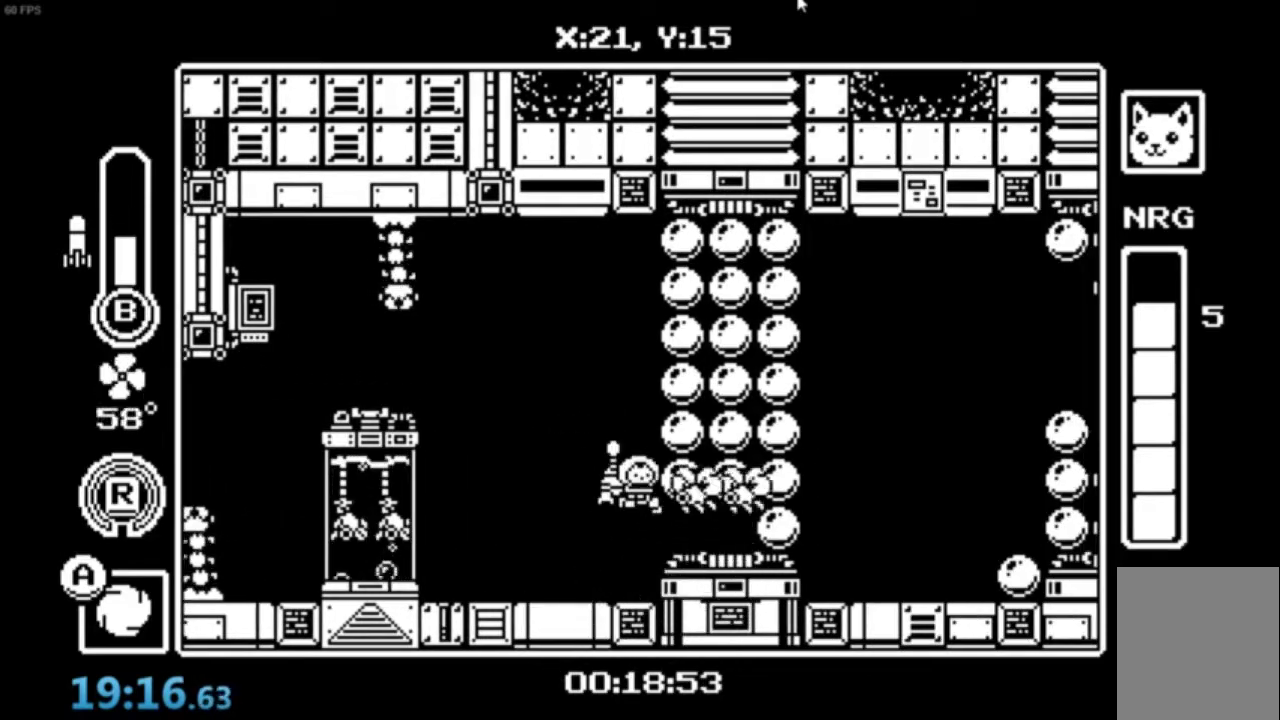
{"buttons": [], "left_stick": "right", "events": [[333, "B", "up"], [400, "B", "down"], [500, "B", "up"]]}
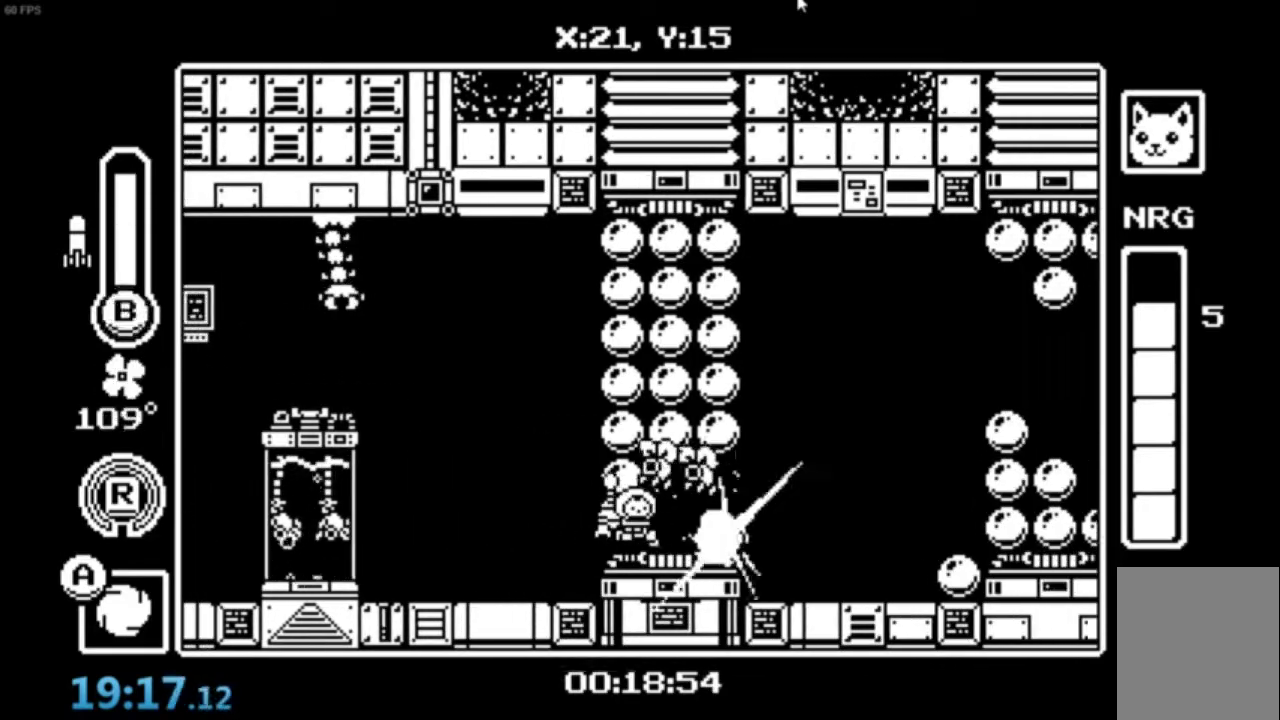
{"buttons": [], "left_stick": "right", "events": [[100, "B", "down"], [167, "B", "up"]]}
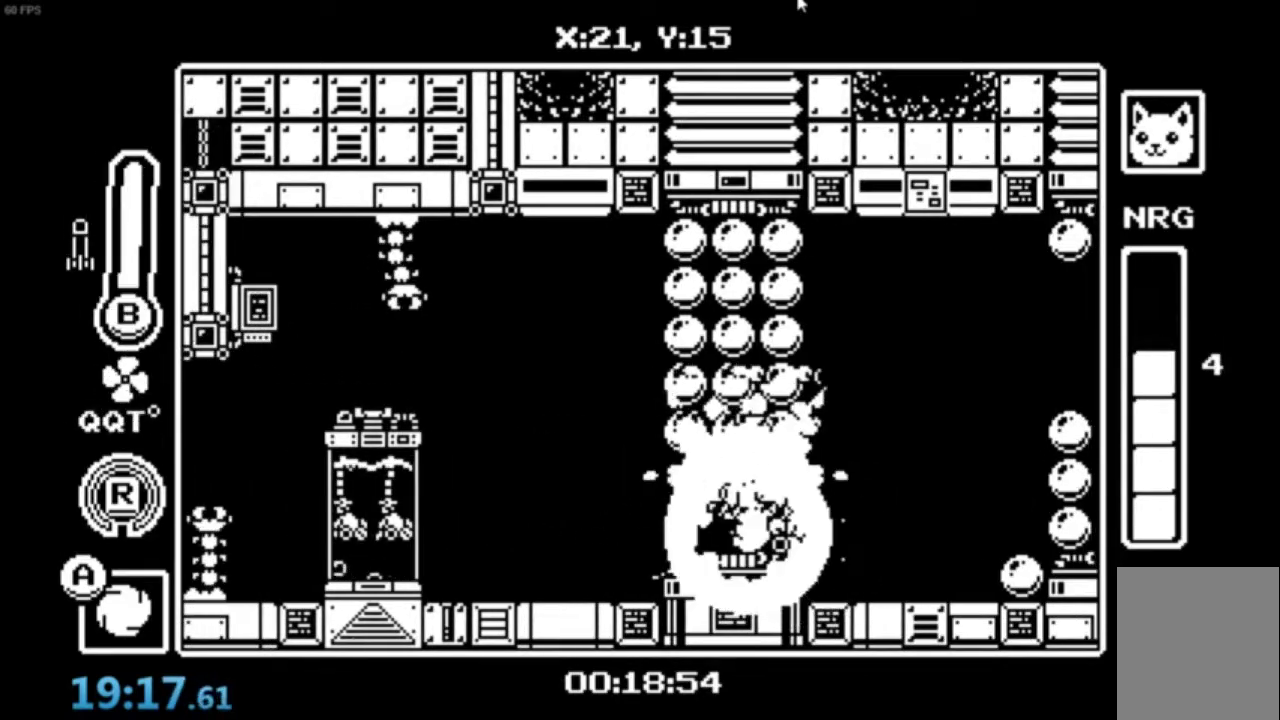
{"buttons": [], "left_stick": "right", "events": [[433, "A", "down"], [500, "A", "up"]]}
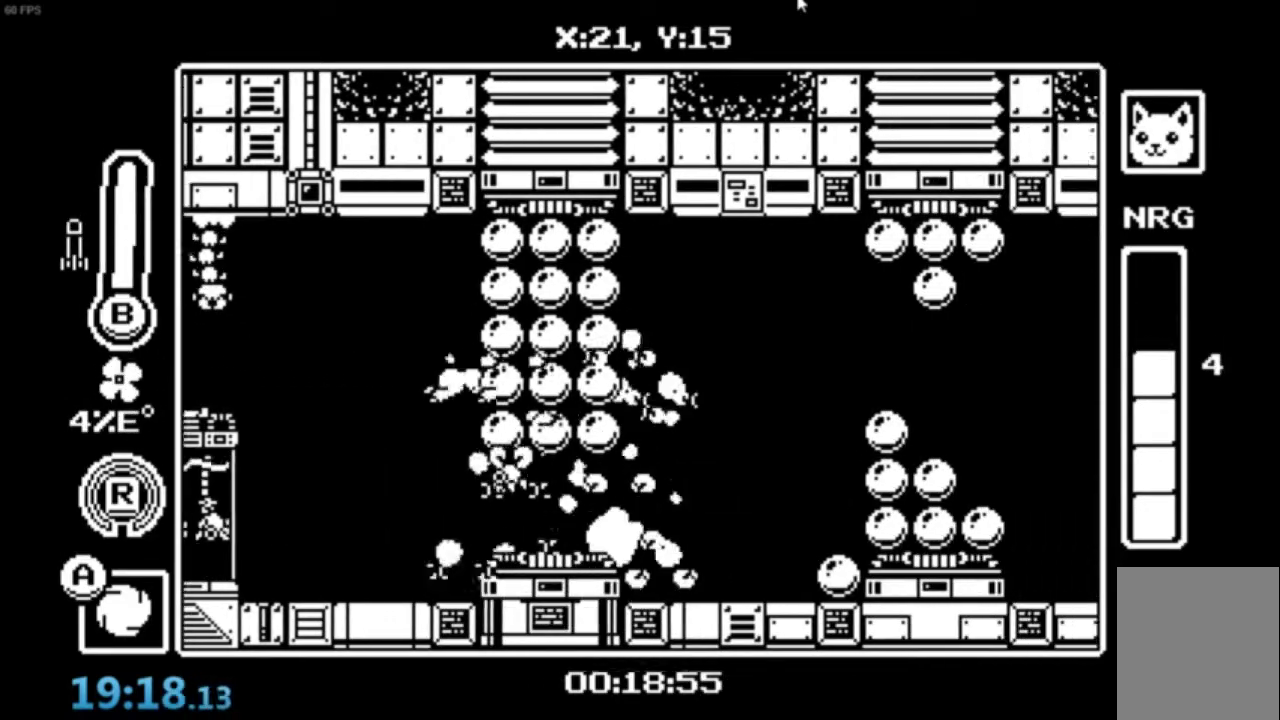
{"buttons": [], "left_stick": "right", "events": [[67, "A", "down"], [200, "A", "up"]]}
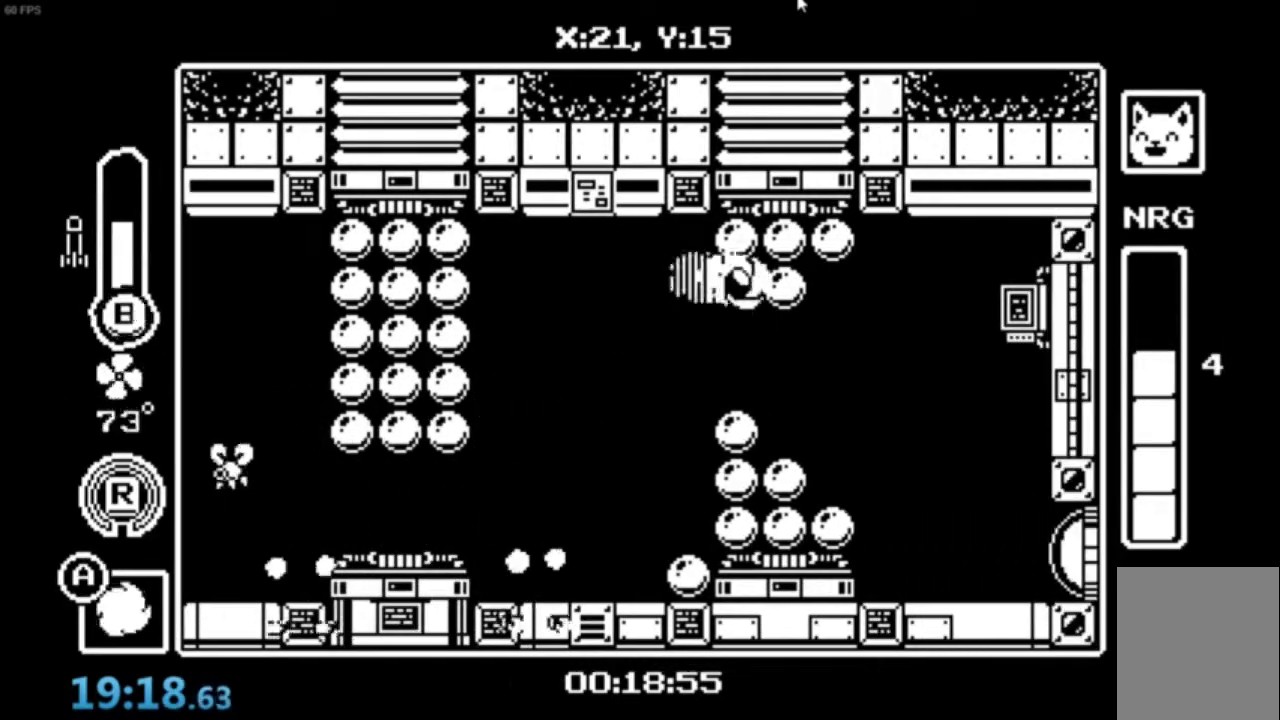
{"buttons": [], "left_stick": "right", "events": []}
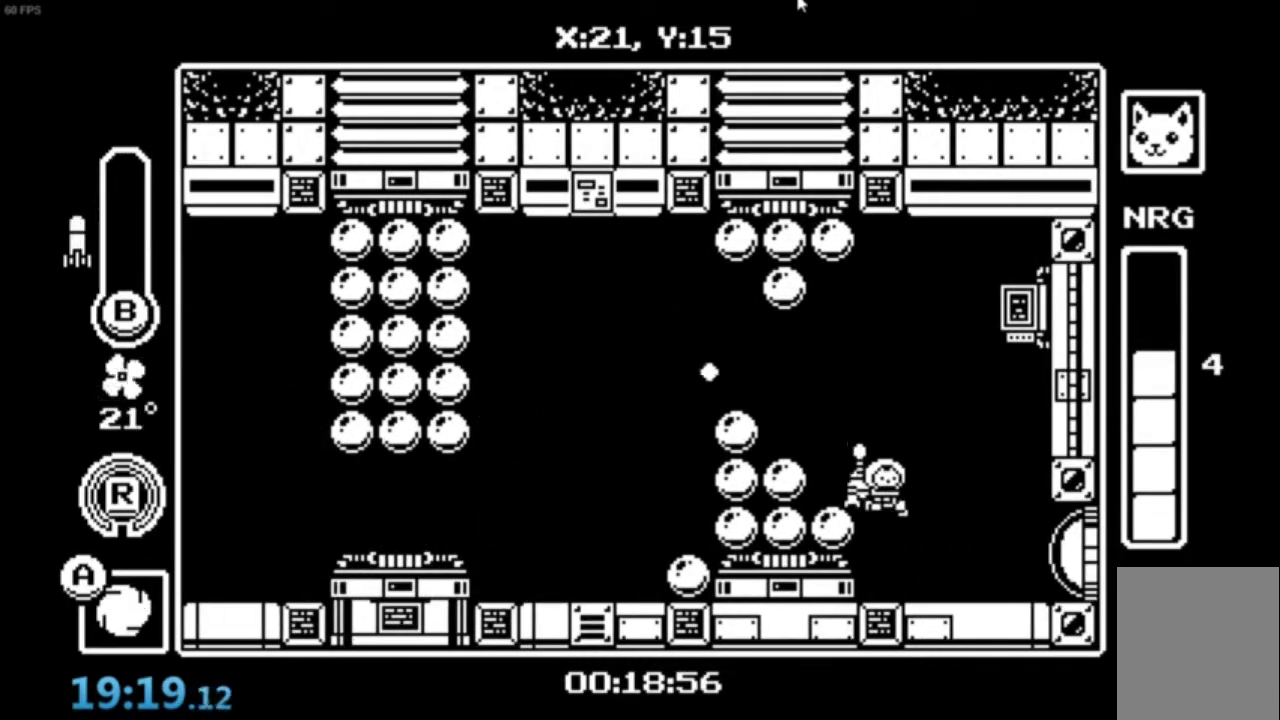
{"buttons": [], "left_stick": "right", "events": [[200, "X", "down"], [300, "R1", "down"], [300, "X", "up"], [501, "R1", "up"]]}
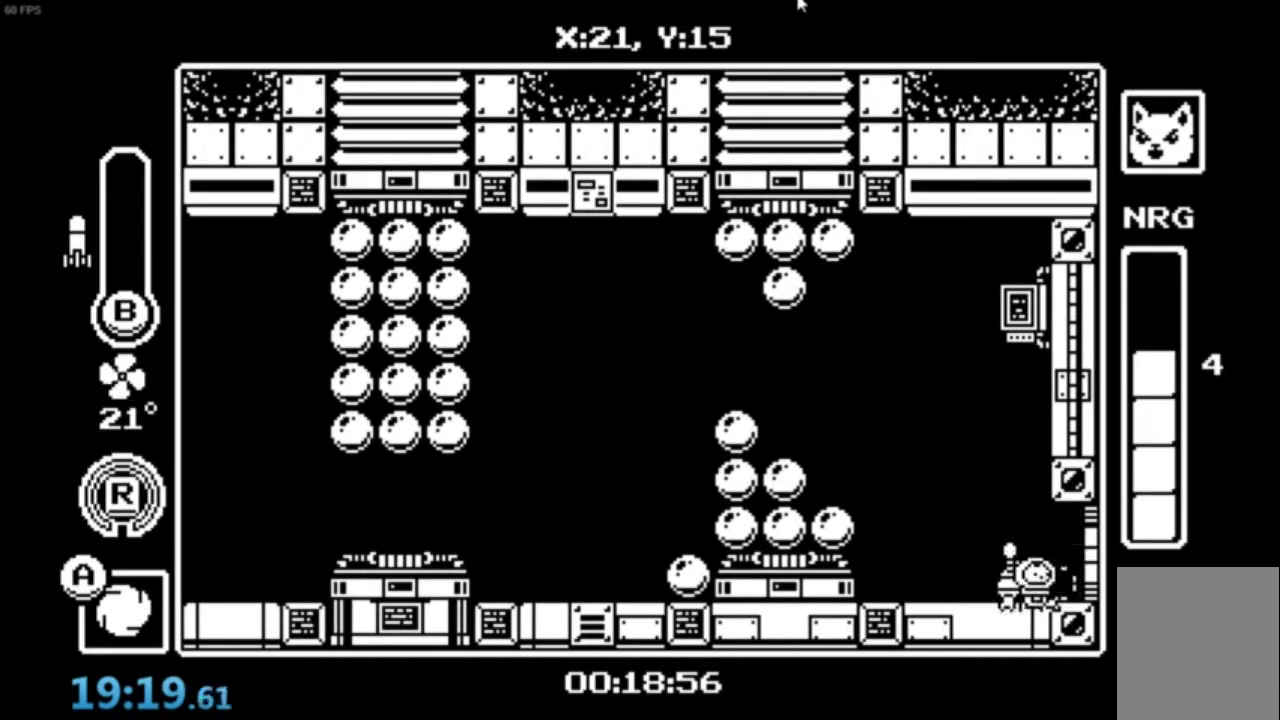
{"buttons": [], "left_stick": "right", "events": []}
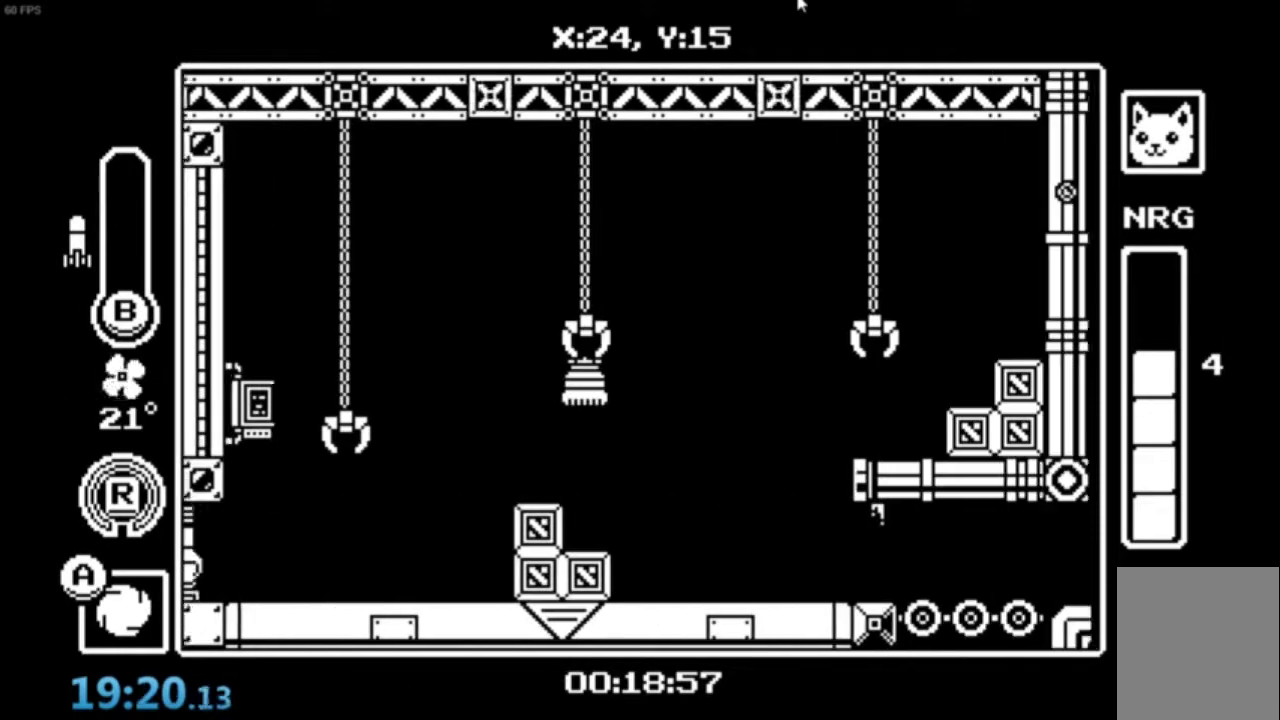
{"buttons": ["A"], "left_stick": "right", "events": [[300, "A", "down"], [400, "A", "up"], [467, "A", "down"]]}